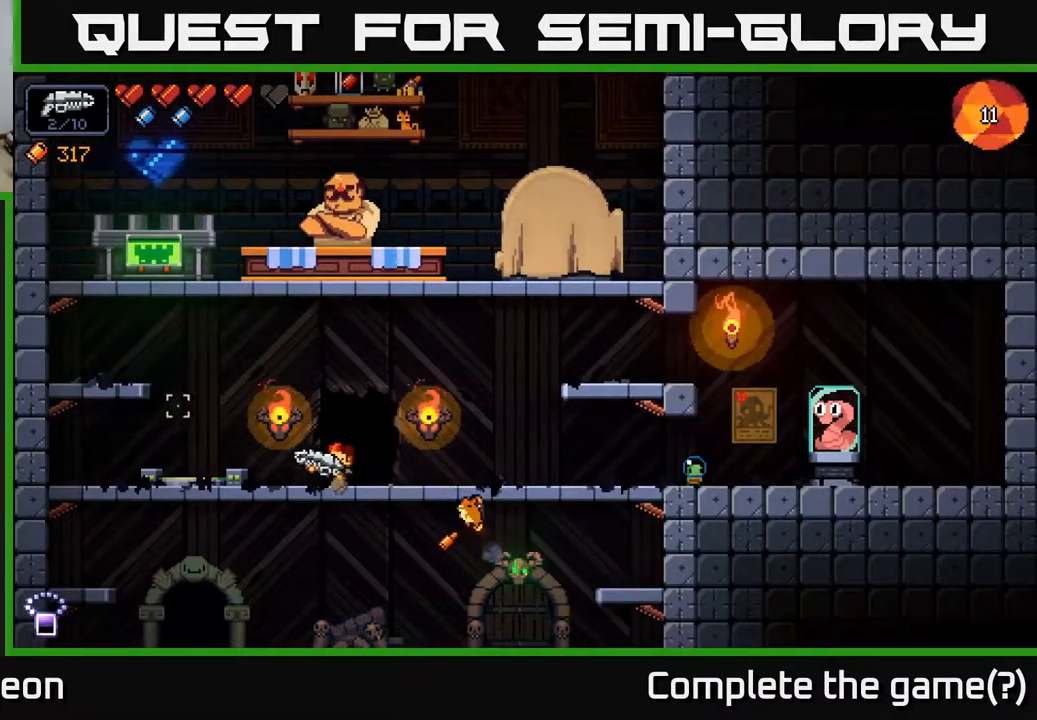
Gameplay with a controller (Xbox layout); each line is a JSON object with the inputs held at the frame after it. "events" lists button and stick changes between this image and that frame as [ms after this image, input, new state], when the widget could be followed in between.
{"buttons": [], "left_stick": "left", "right_stick": "right", "events": [[167, "A", "down"], [283, "right_stick", "up"], [333, "right_stick", "up-right"], [450, "right_stick", "right"], [483, "A", "up"]]}
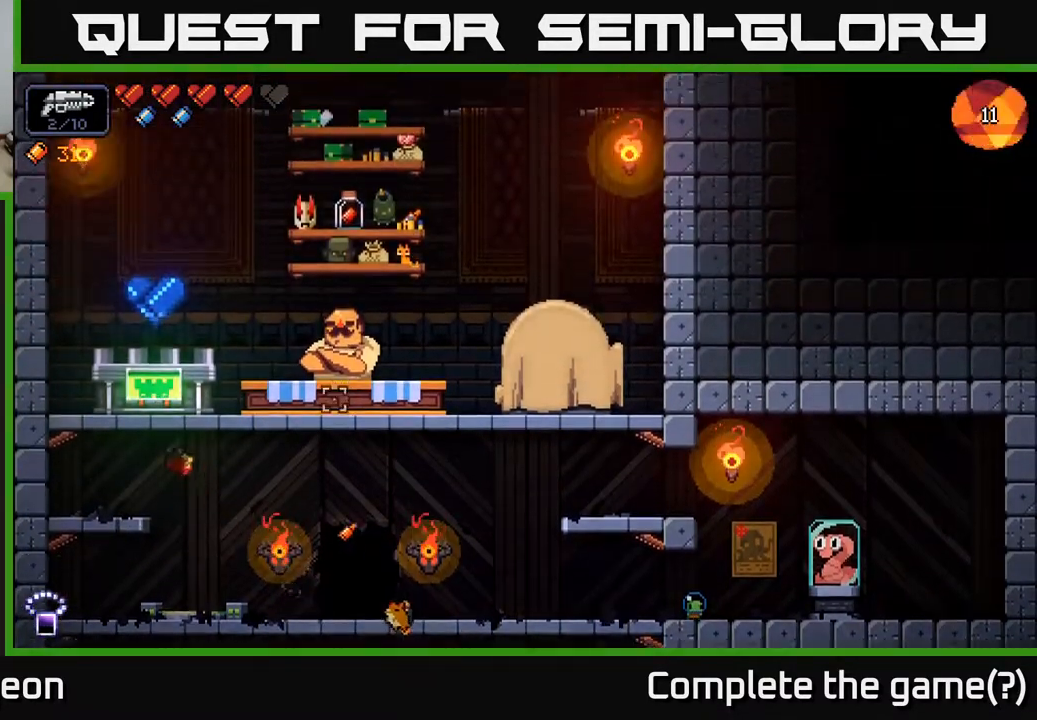
{"buttons": [], "left_stick": "right", "right_stick": "right", "events": [[300, "left_stick", "center"], [350, "A", "down"], [367, "left_stick", "right"], [483, "A", "up"]]}
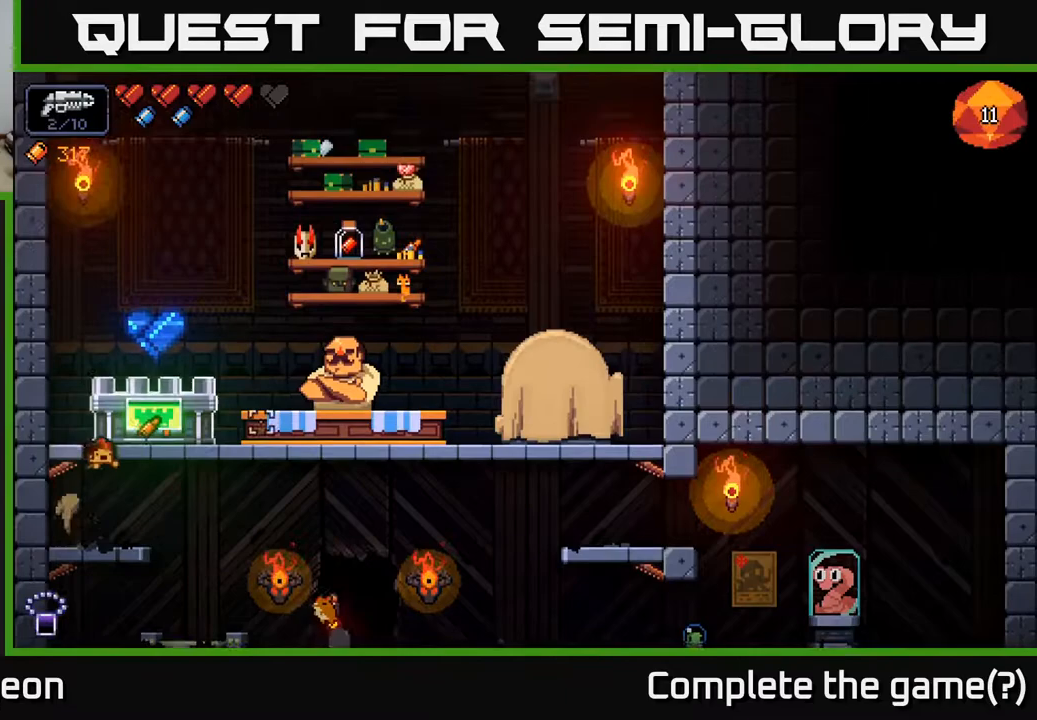
{"buttons": ["X"], "left_stick": "center", "right_stick": "center", "events": [[50, "right_stick", "center"], [117, "left_stick", "center"], [433, "X", "down"]]}
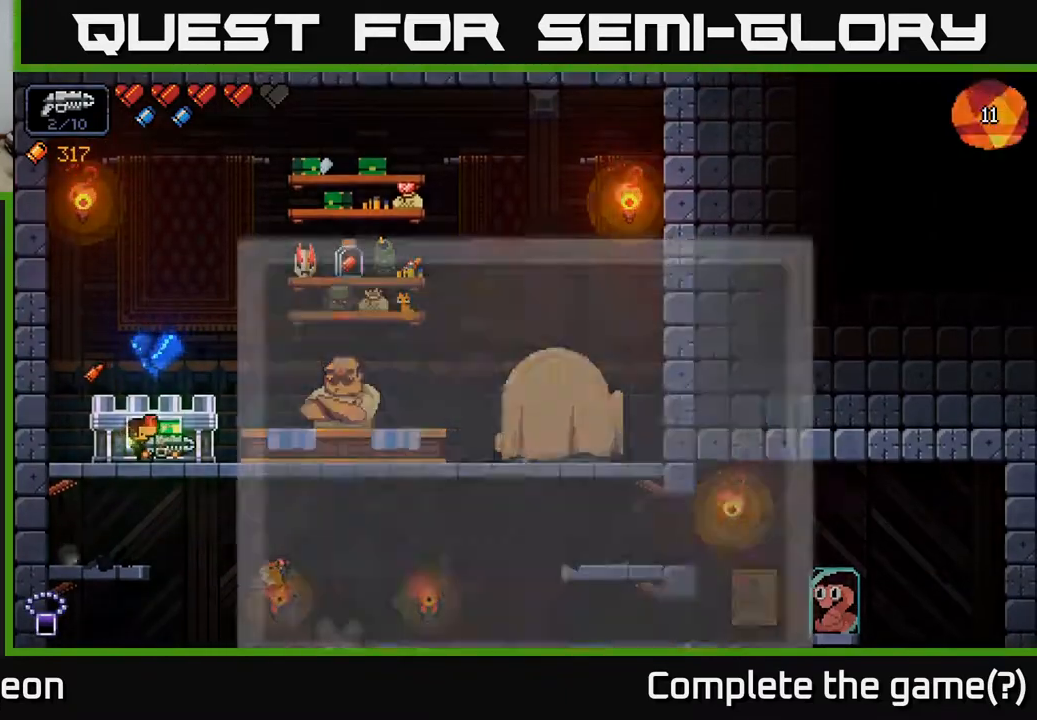
{"buttons": [], "left_stick": "center", "right_stick": "center", "events": [[17, "X", "up"], [167, "left_stick", "right"], [300, "left_stick", "center"], [367, "left_stick", "right"], [500, "left_stick", "center"]]}
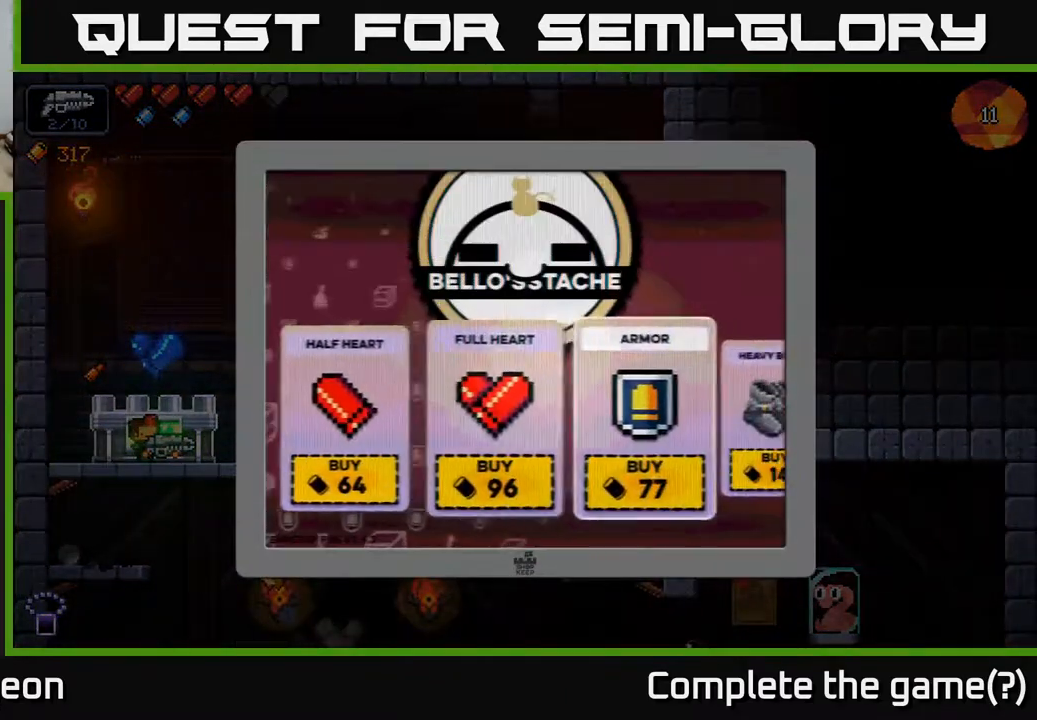
{"buttons": [], "left_stick": "center", "right_stick": "center", "events": [[33, "left_stick", "right"], [167, "left_stick", "center"], [233, "left_stick", "right"], [367, "left_stick", "center"]]}
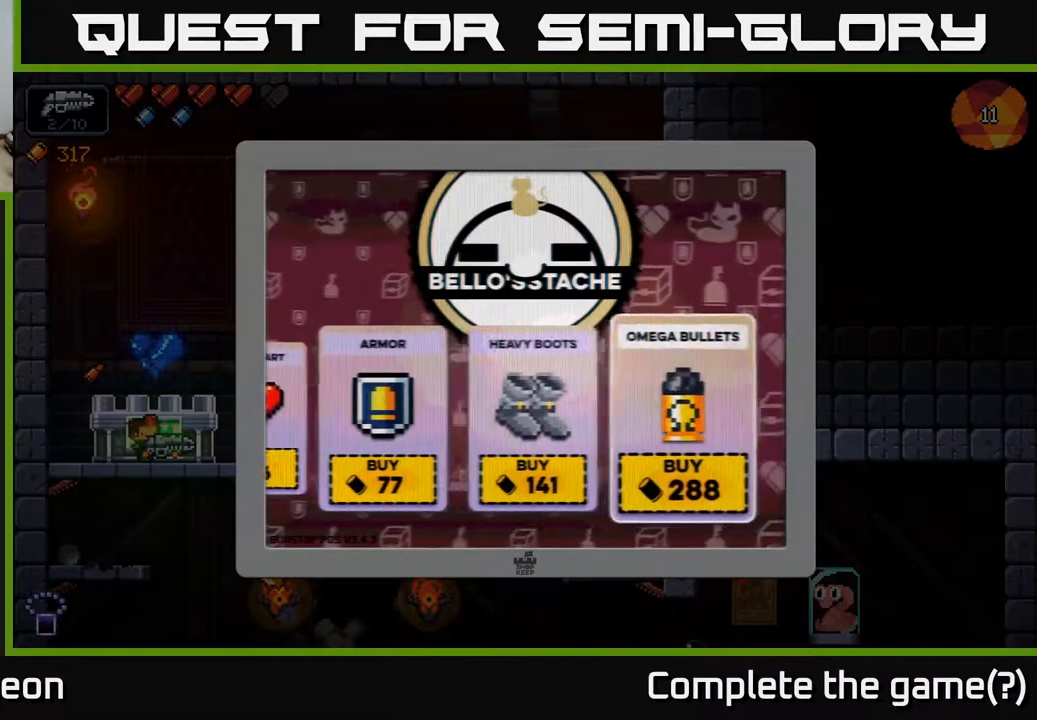
{"buttons": [], "left_stick": "center", "right_stick": "center", "events": [[367, "A", "down"], [433, "A", "up"]]}
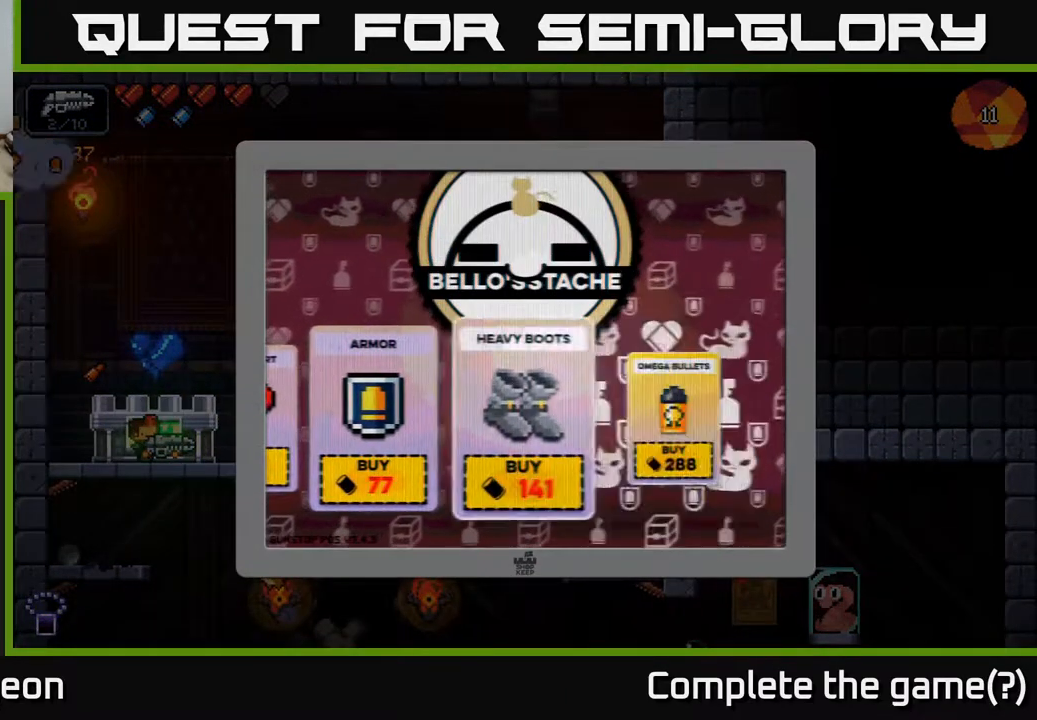
{"buttons": [], "left_stick": "center", "right_stick": "center", "events": []}
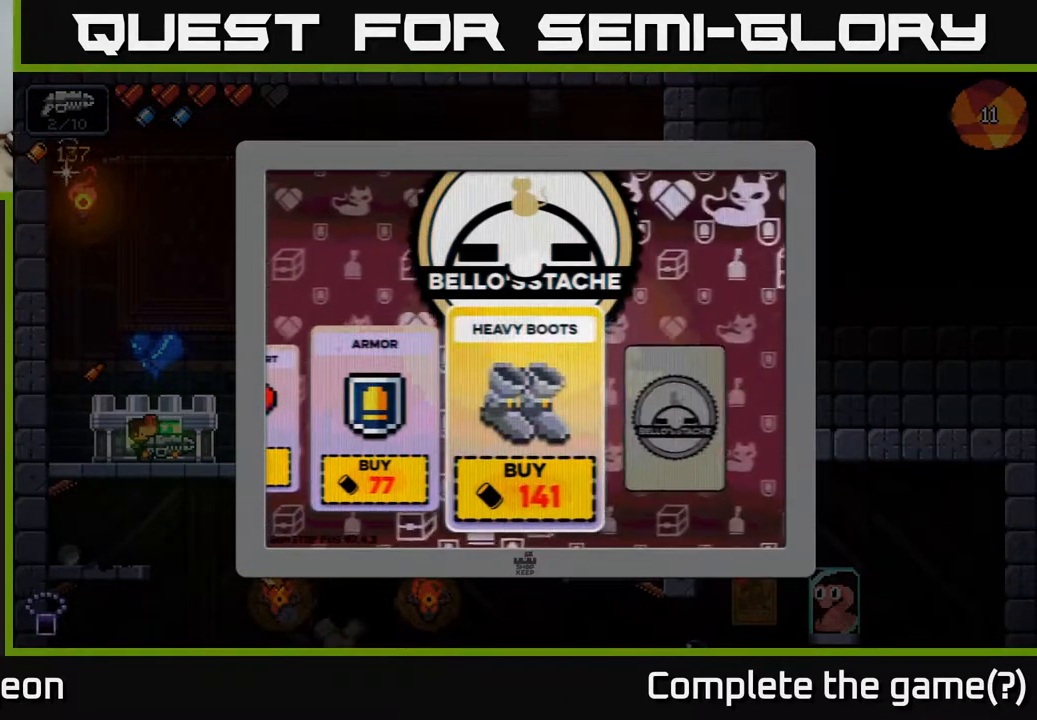
{"buttons": ["A"], "left_stick": "down", "right_stick": "center", "events": [[100, "B", "down"], [183, "B", "up"], [233, "left_stick", "down"], [417, "A", "down"]]}
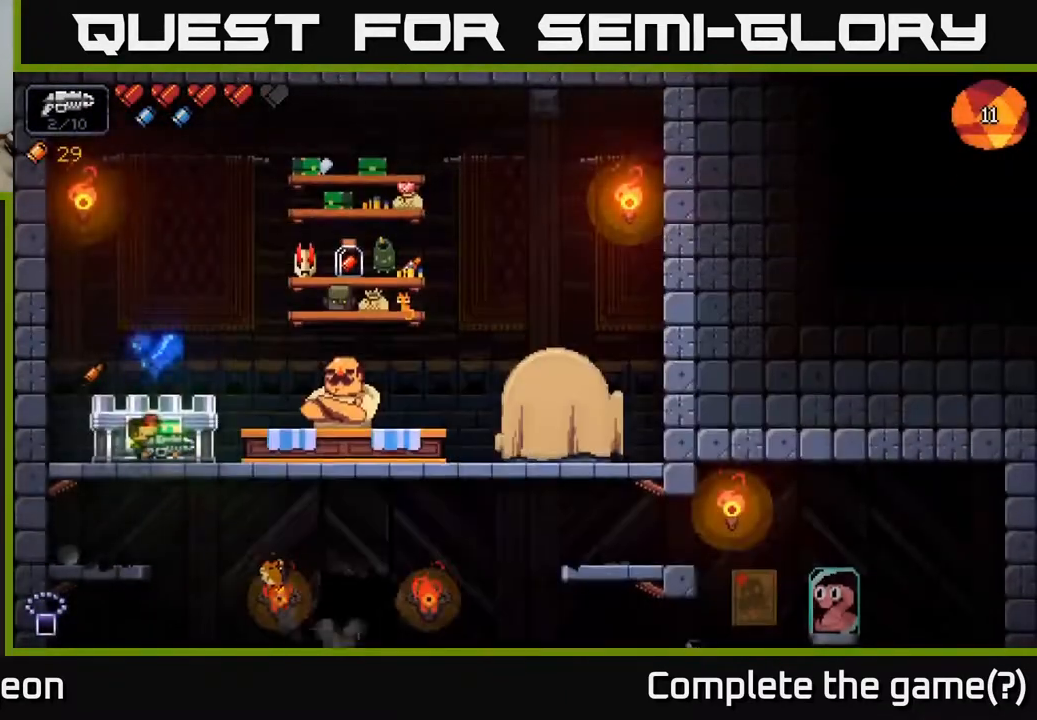
{"buttons": [], "left_stick": "down", "right_stick": "center", "events": [[67, "A", "up"], [250, "left_stick", "right"], [383, "left_stick", "center"], [500, "left_stick", "down"]]}
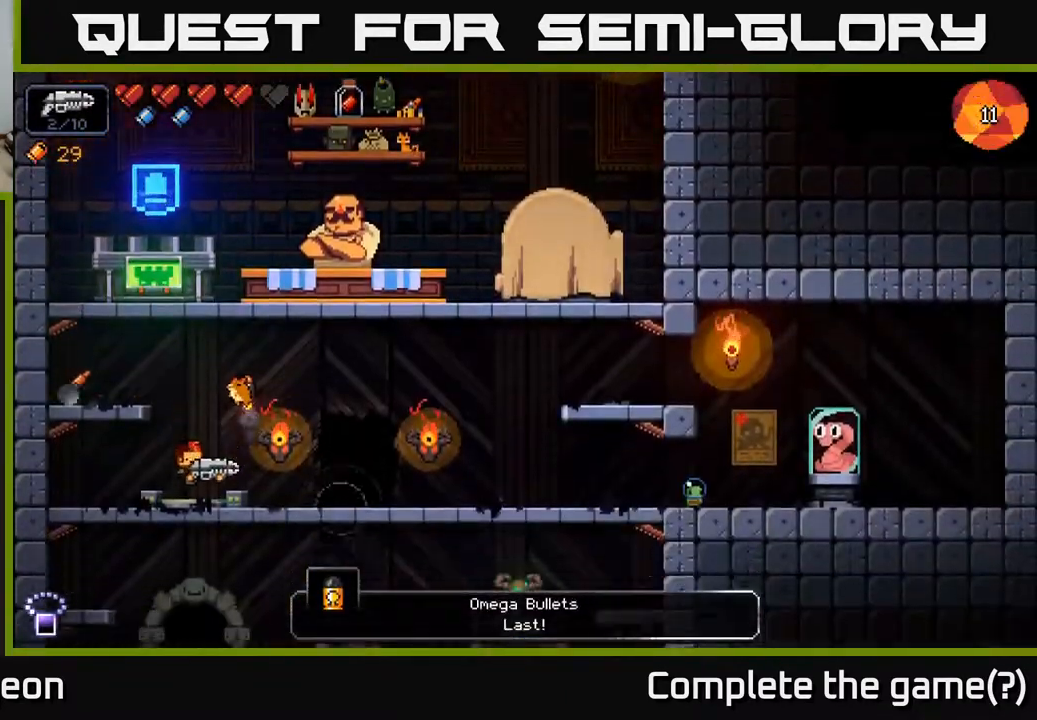
{"buttons": [], "left_stick": "center", "right_stick": "center", "events": [[133, "A", "down"], [167, "A", "up"], [333, "left_stick", "down-left"], [500, "left_stick", "center"]]}
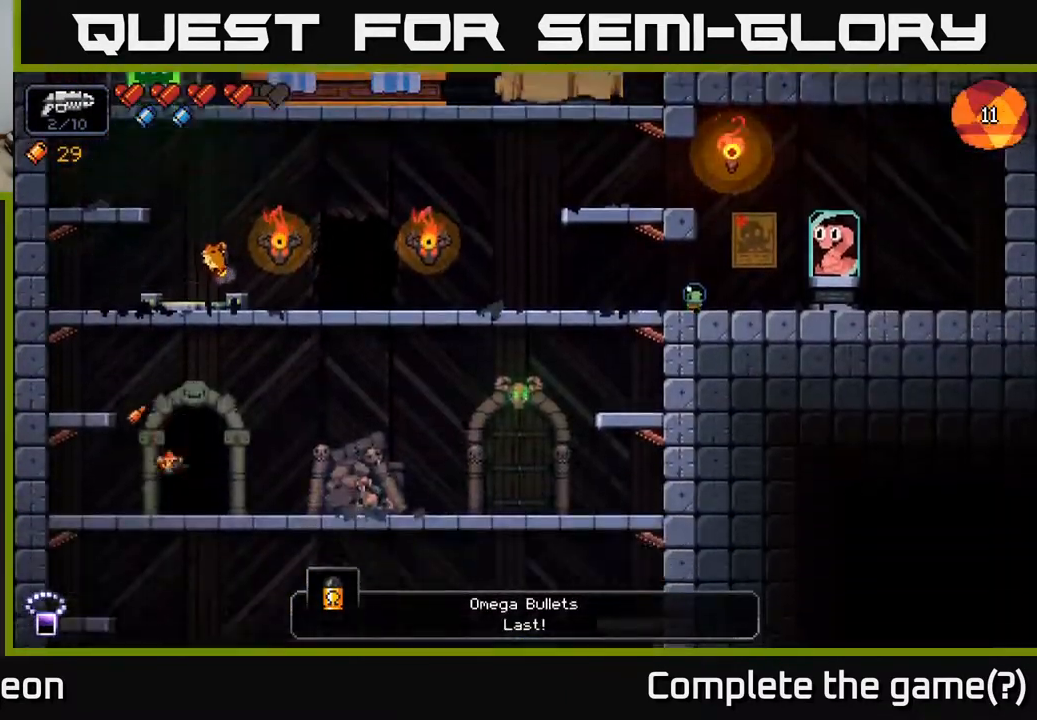
{"buttons": [], "left_stick": "center", "right_stick": "center", "events": [[100, "left_stick", "right"], [217, "X", "down"], [267, "left_stick", "center"], [300, "X", "up"]]}
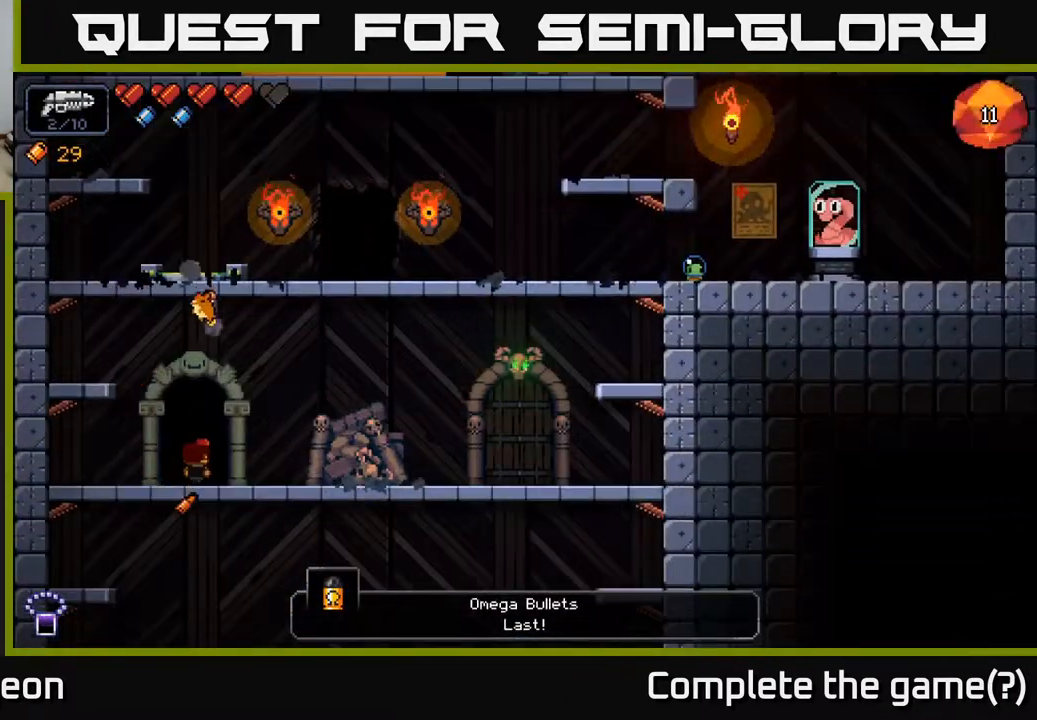
{"buttons": [], "left_stick": "center", "right_stick": "center", "events": [[150, "X", "down"], [250, "X", "up"]]}
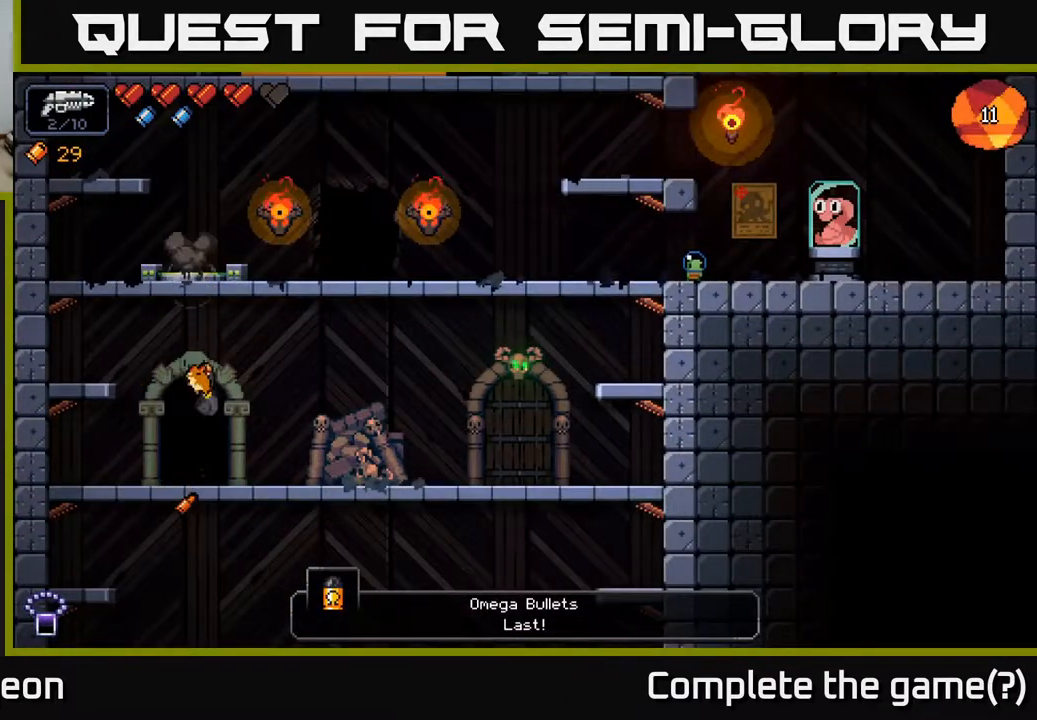
{"buttons": [], "left_stick": "center", "right_stick": "center", "events": []}
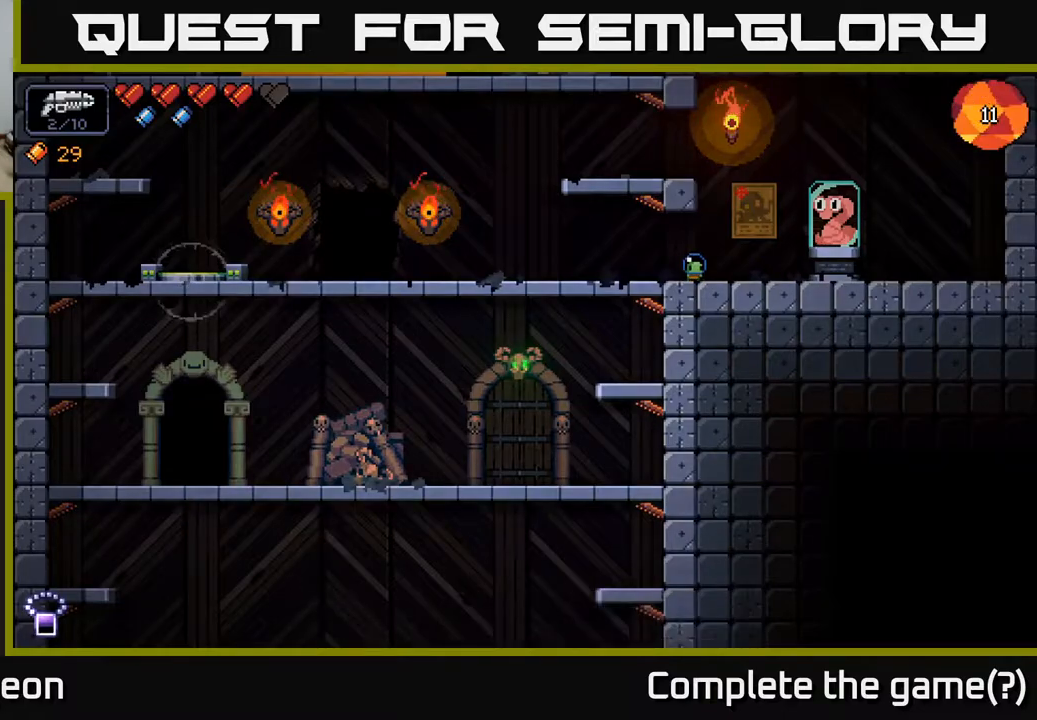
{"buttons": [], "left_stick": "center", "right_stick": "center", "events": []}
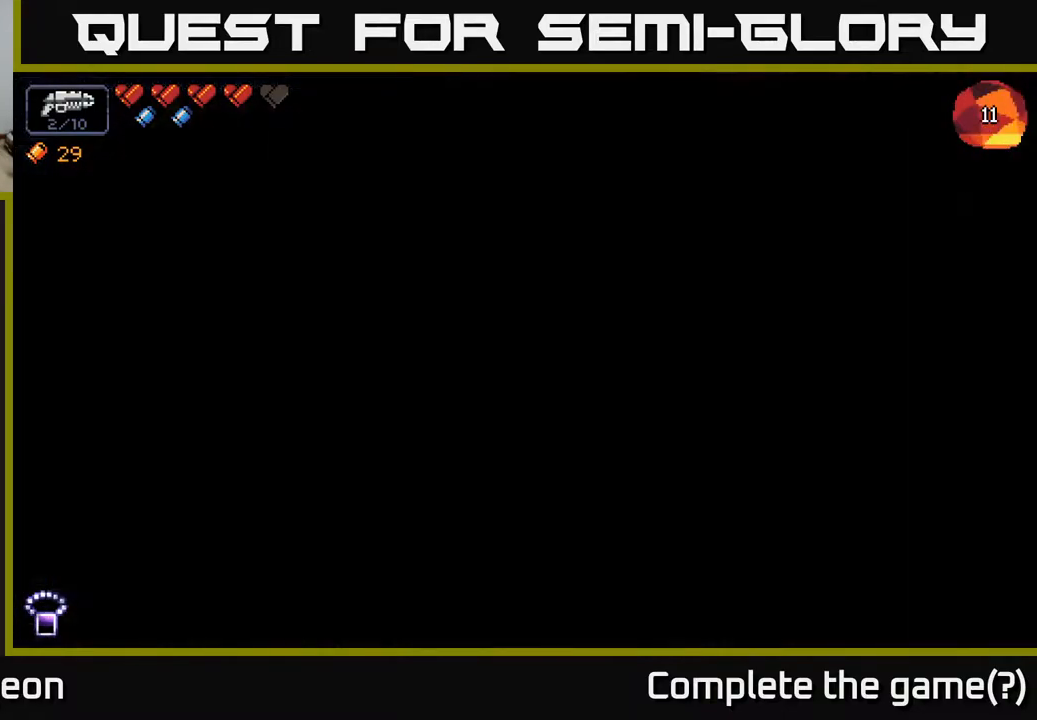
{"buttons": [], "left_stick": "center", "right_stick": "center", "events": []}
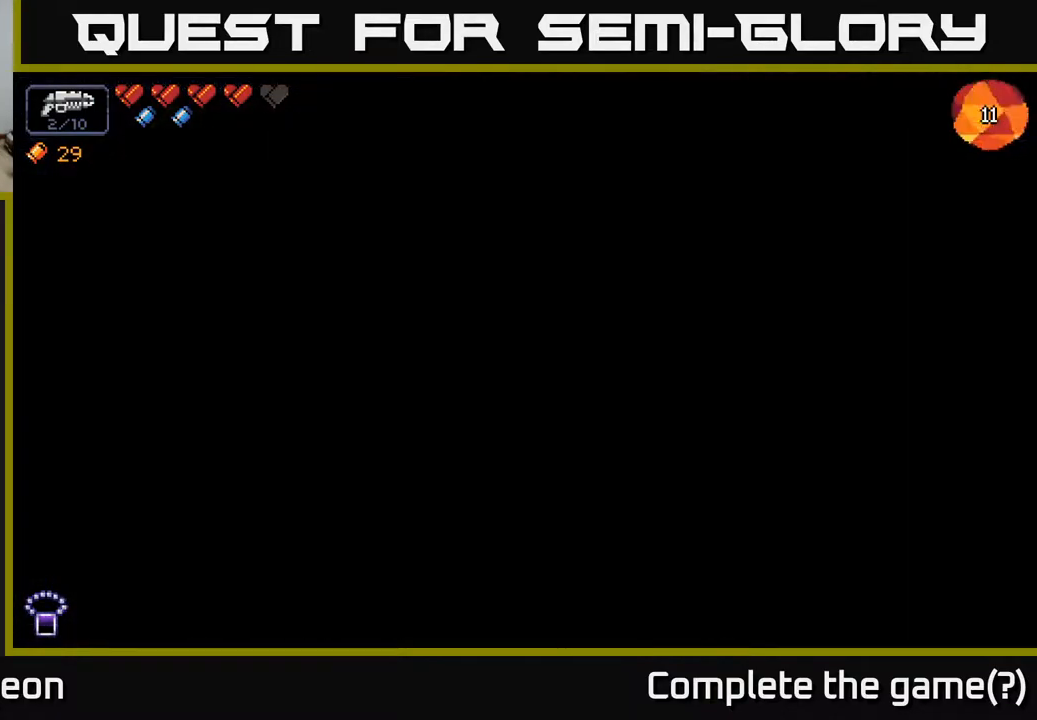
{"buttons": [], "left_stick": "center", "right_stick": "center", "events": []}
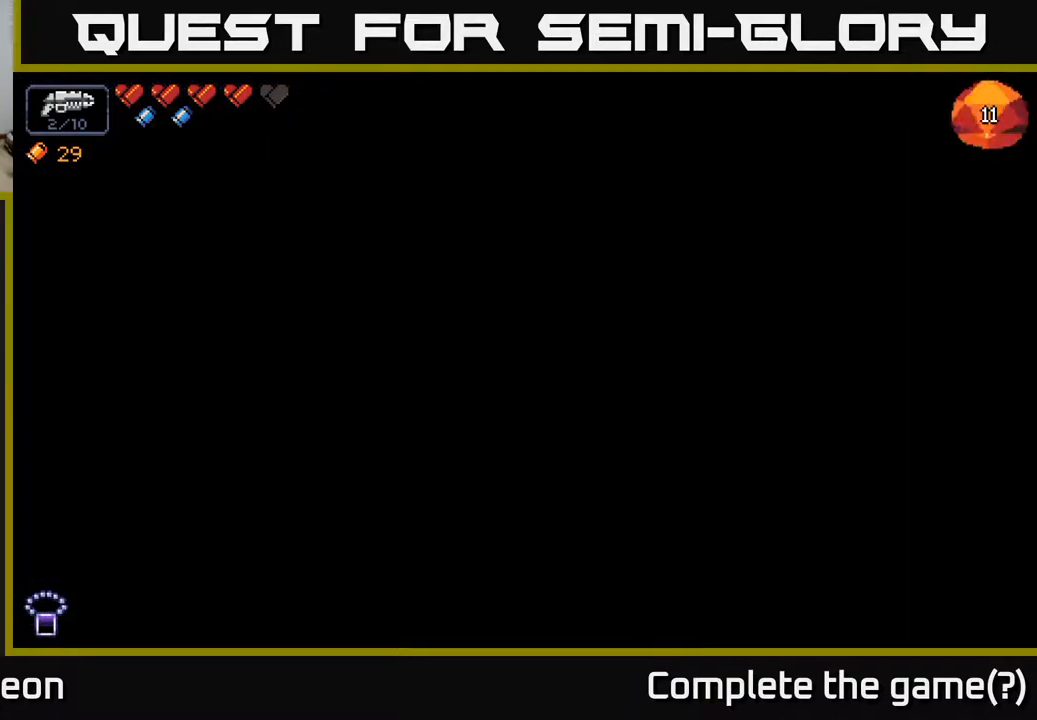
{"buttons": [], "left_stick": "center", "right_stick": "center", "events": []}
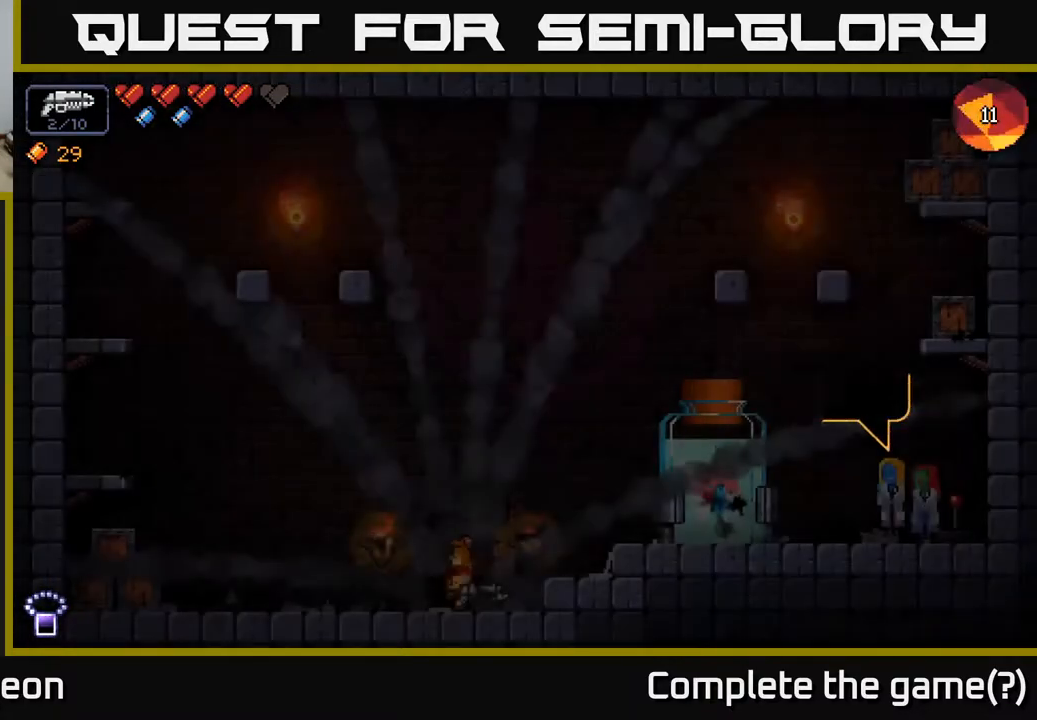
{"buttons": [], "left_stick": "center", "right_stick": "center", "events": []}
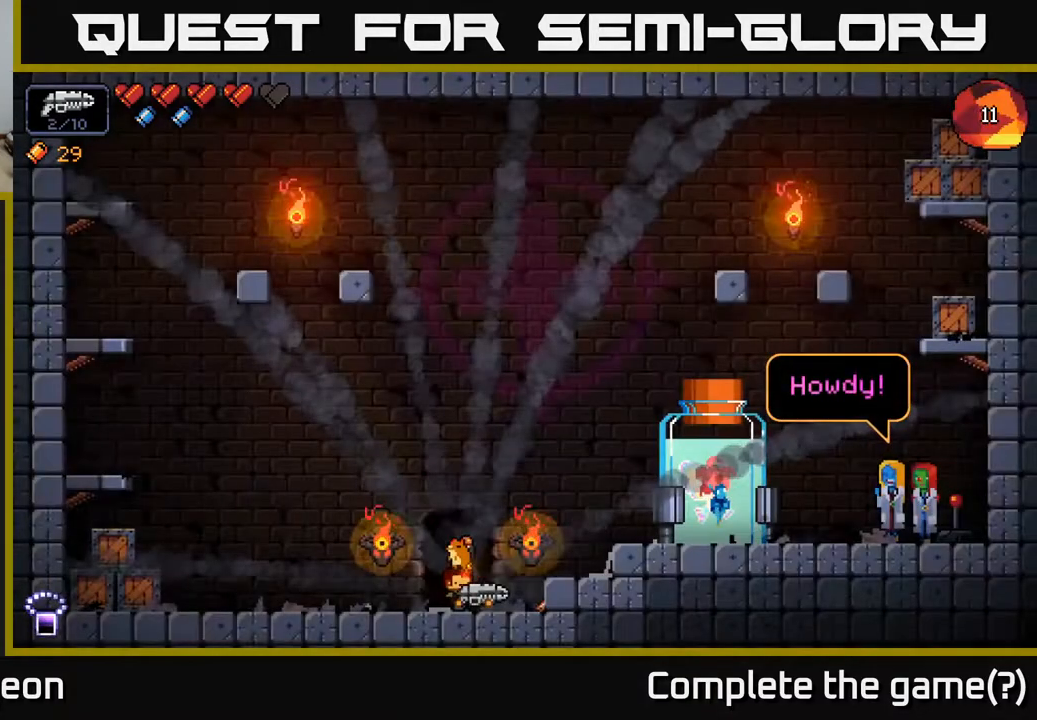
{"buttons": [], "left_stick": "right", "right_stick": "center", "events": [[33, "left_stick", "right"], [217, "A", "down"], [333, "A", "up"]]}
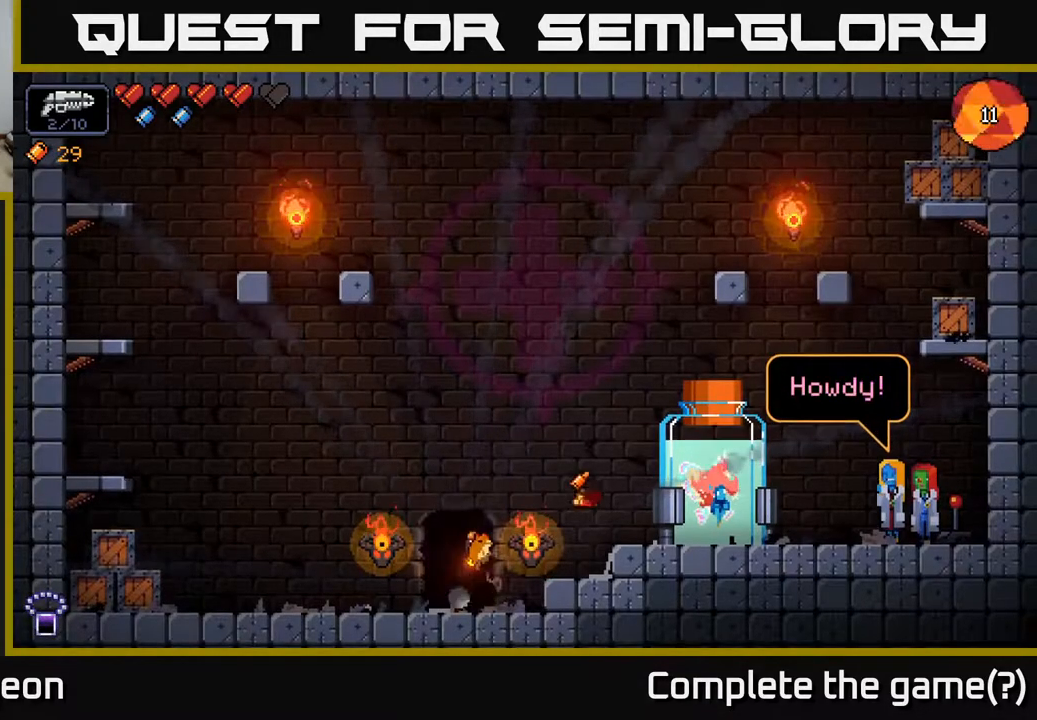
{"buttons": ["A"], "left_stick": "right", "right_stick": "center", "events": [[100, "left_stick", "center"], [417, "left_stick", "right"], [500, "A", "down"]]}
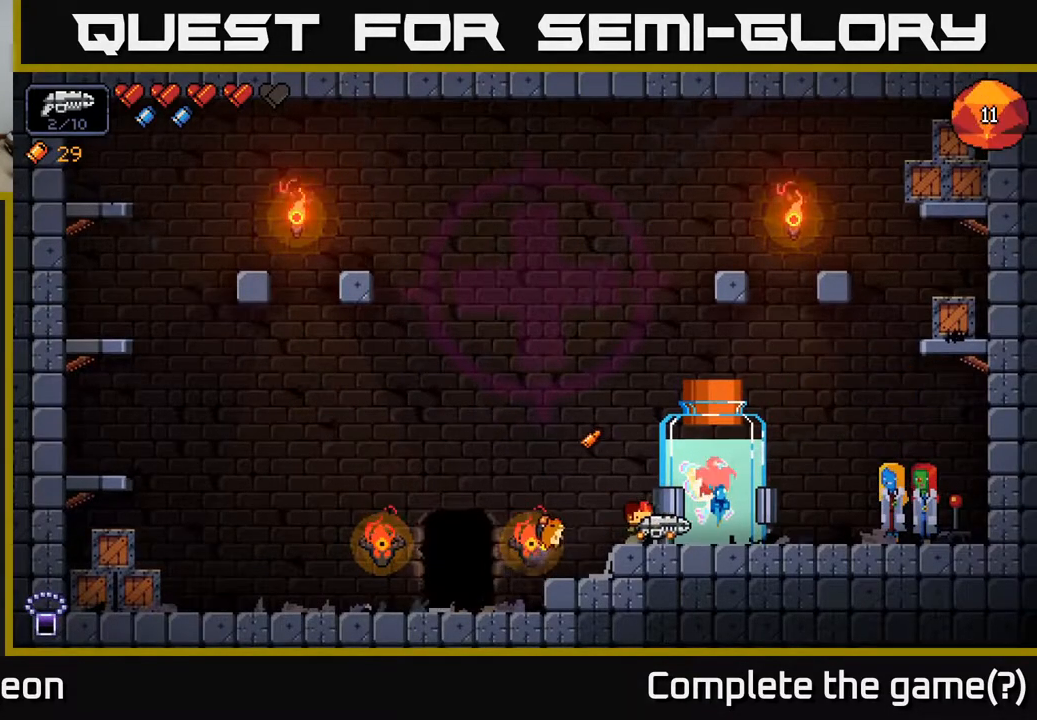
{"buttons": [], "left_stick": "right", "right_stick": "center", "events": [[133, "A", "up"]]}
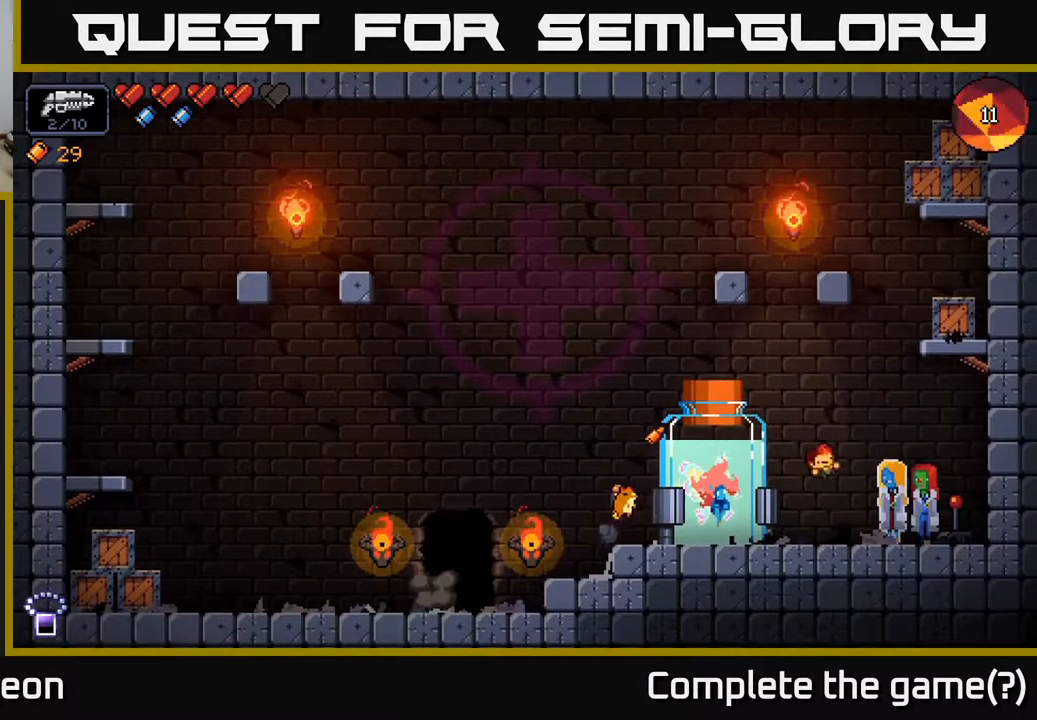
{"buttons": [], "left_stick": "center", "right_stick": "center", "events": [[200, "left_stick", "center"], [233, "X", "down"], [300, "X", "up"]]}
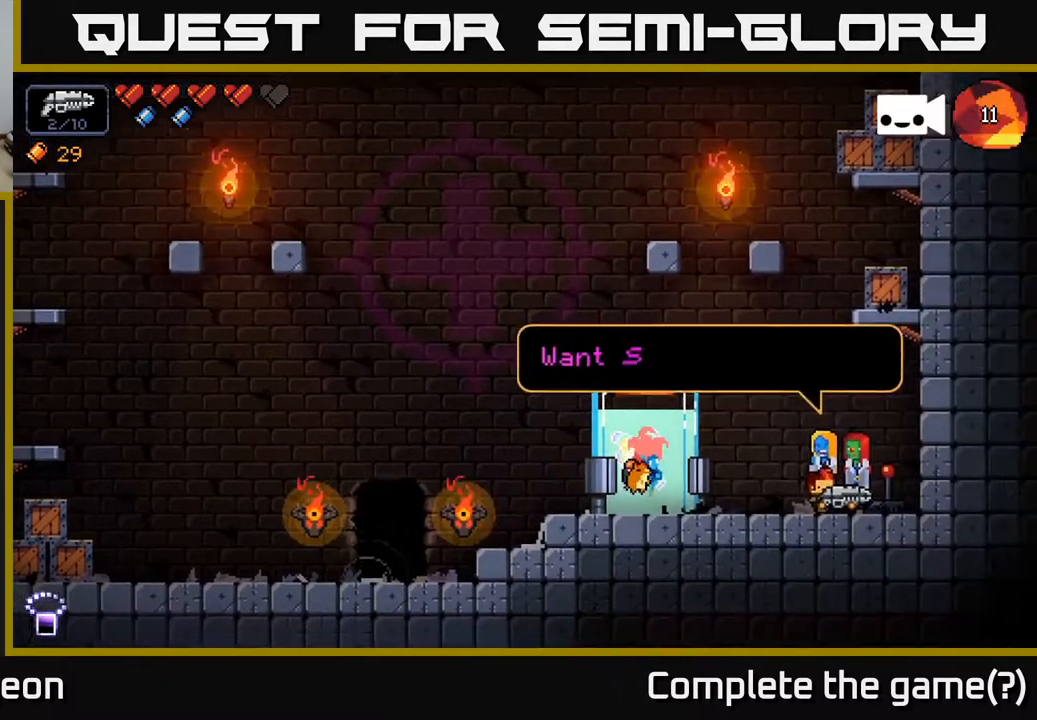
{"buttons": ["X"], "left_stick": "center", "right_stick": "center", "events": [[433, "X", "down"]]}
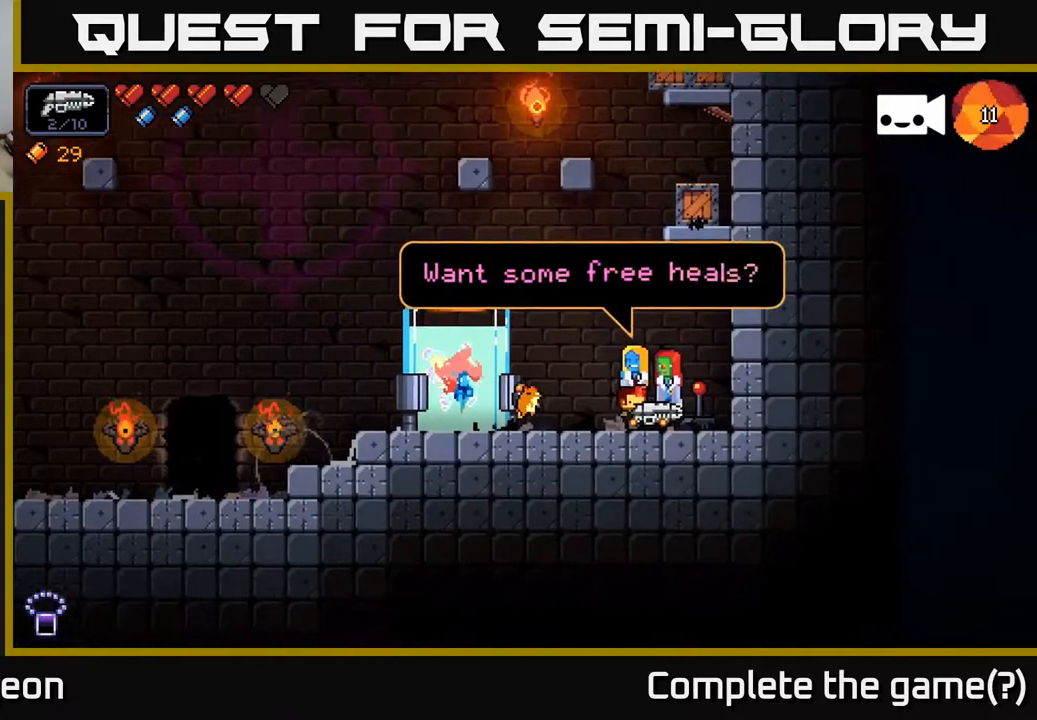
{"buttons": [], "left_stick": "center", "right_stick": "center", "events": [[67, "X", "up"], [267, "X", "down"], [383, "X", "up"]]}
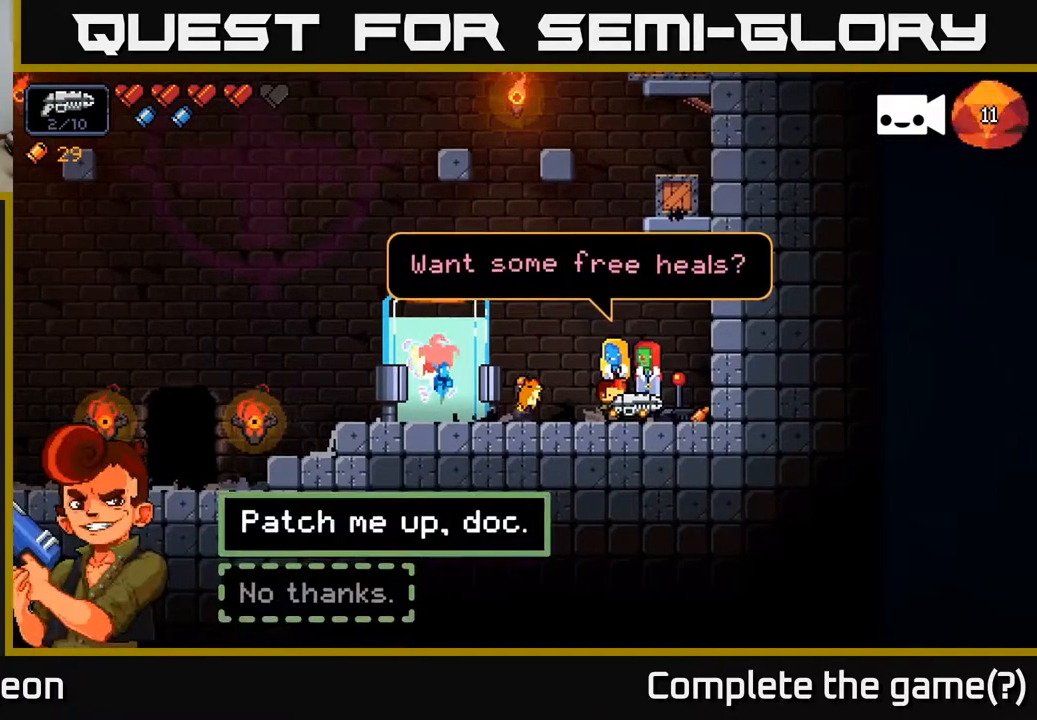
{"buttons": [], "left_stick": "center", "right_stick": "center", "events": [[283, "X", "down"], [350, "X", "up"]]}
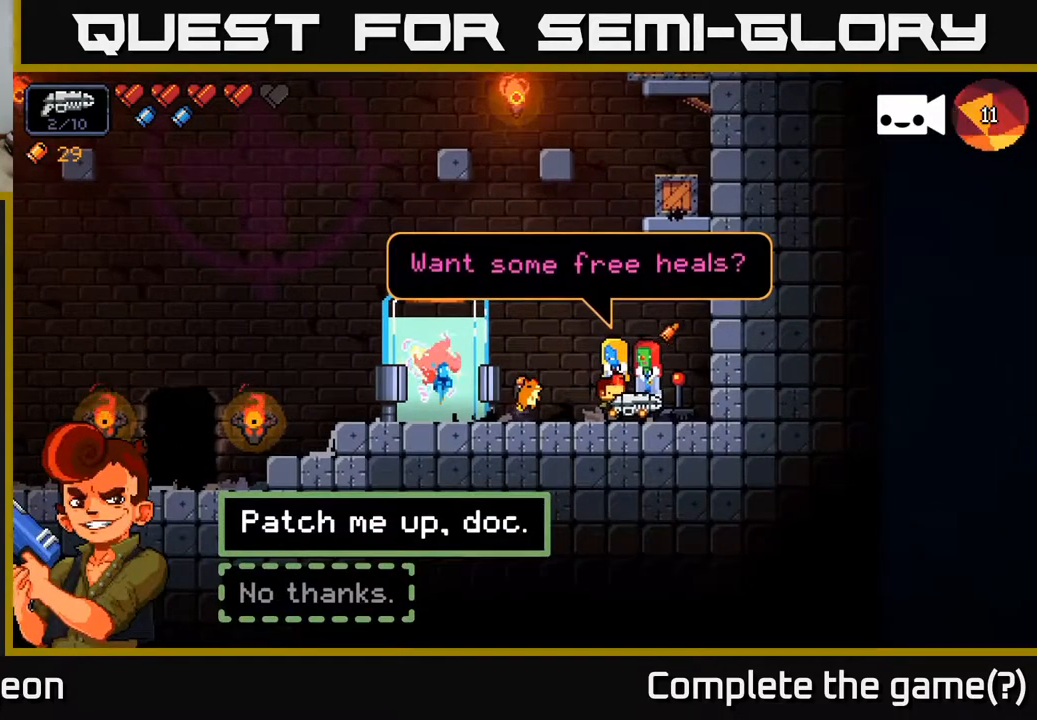
{"buttons": [], "left_stick": "center", "right_stick": "center", "events": [[217, "A", "down"], [300, "A", "up"]]}